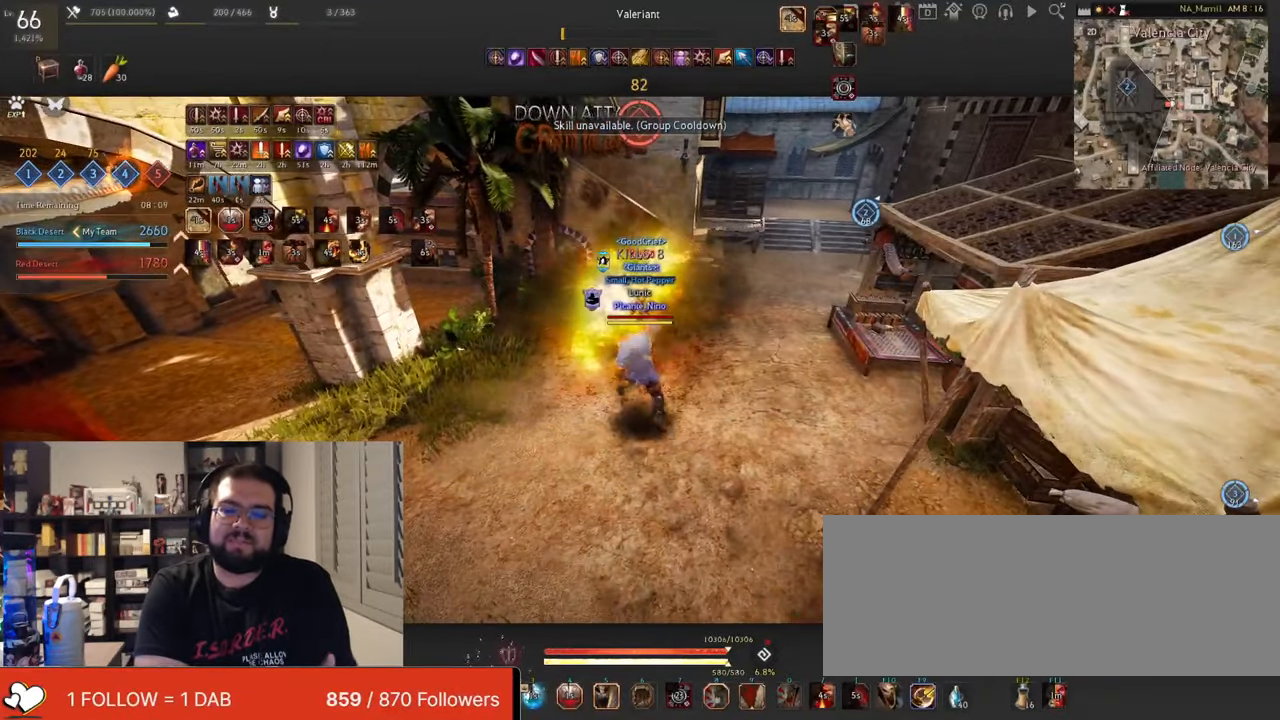
Gameplay with keyboard and mouse; each line is a JSON object with the keys and mouse buttons held at the frame after it. "events" lists presses ("down") and releases ("up") of "a", "c", "d", "e", "f", "q", "s", "shift", "space", "tab", "w", "x", "z", "mouse_left" and "mouse_right" between this image and that frame as [ms after this image, input, new state], when the widget could be followed in between. "mouse_left", "mouse_right" = the "left", "right" buttons of the "mouse" list. No other keys are recorded. Mouse movement is not recorded.
{"keys": [], "mouse": [], "events": [[17, "shift", "up"], [33, "mouse_left", "up"], [184, "mouse_right", "down"], [200, "w", "down"], [367, "mouse_right", "up"], [367, "w", "up"]]}
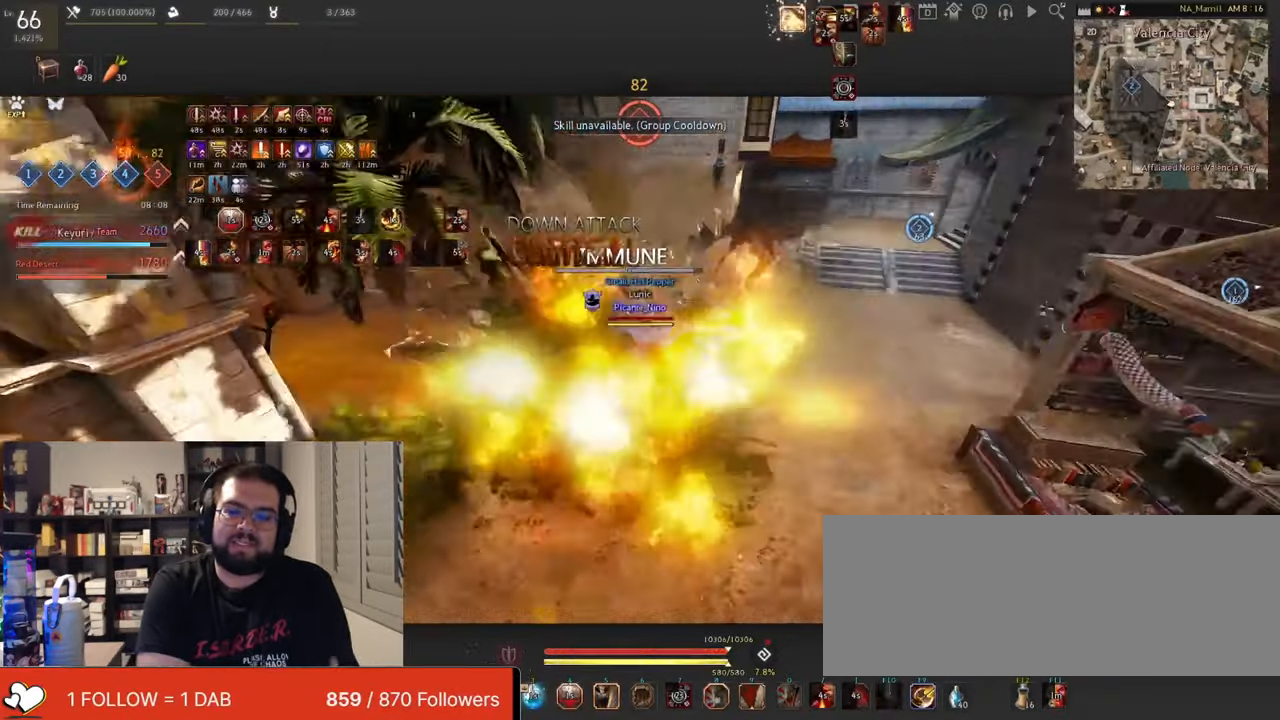
{"keys": ["a"], "mouse": ["left", "right"], "events": [[150, "a", "down"], [150, "mouse_right", "down"], [217, "mouse_left", "down"]]}
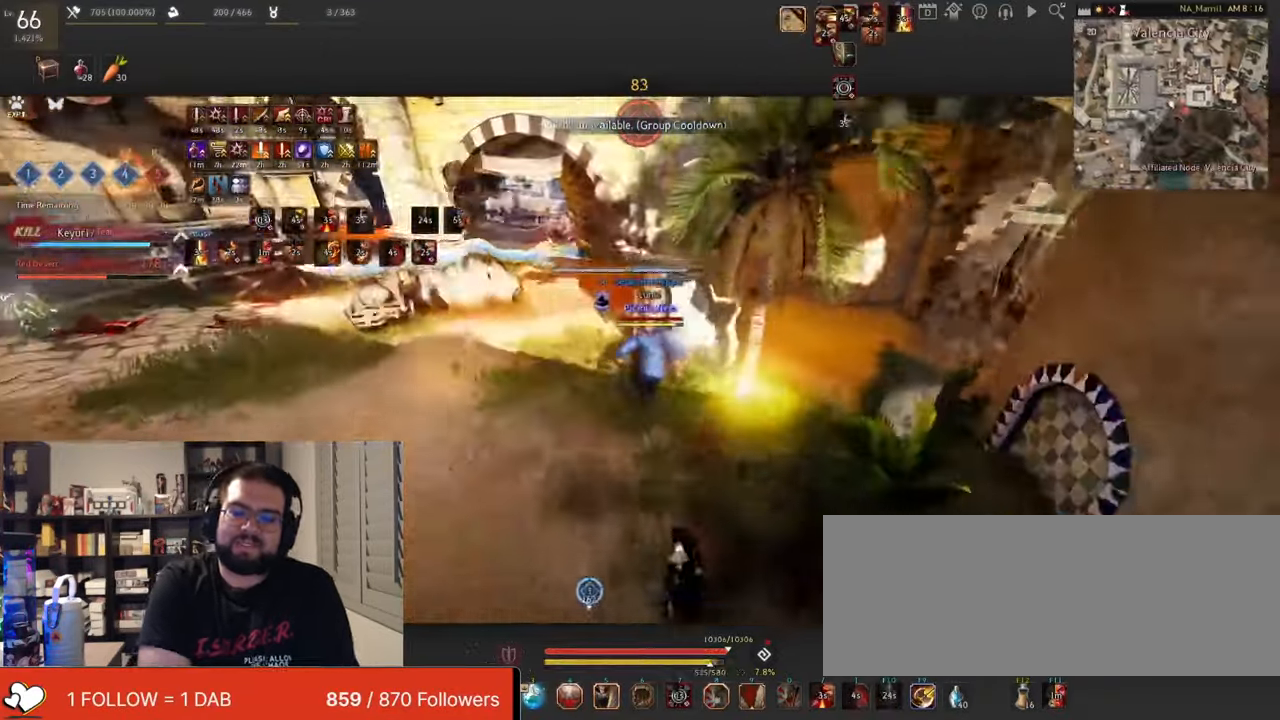
{"keys": ["c"], "mouse": [], "events": [[200, "a", "up"], [200, "mouse_left", "up"], [200, "mouse_right", "up"], [217, "c", "down"]]}
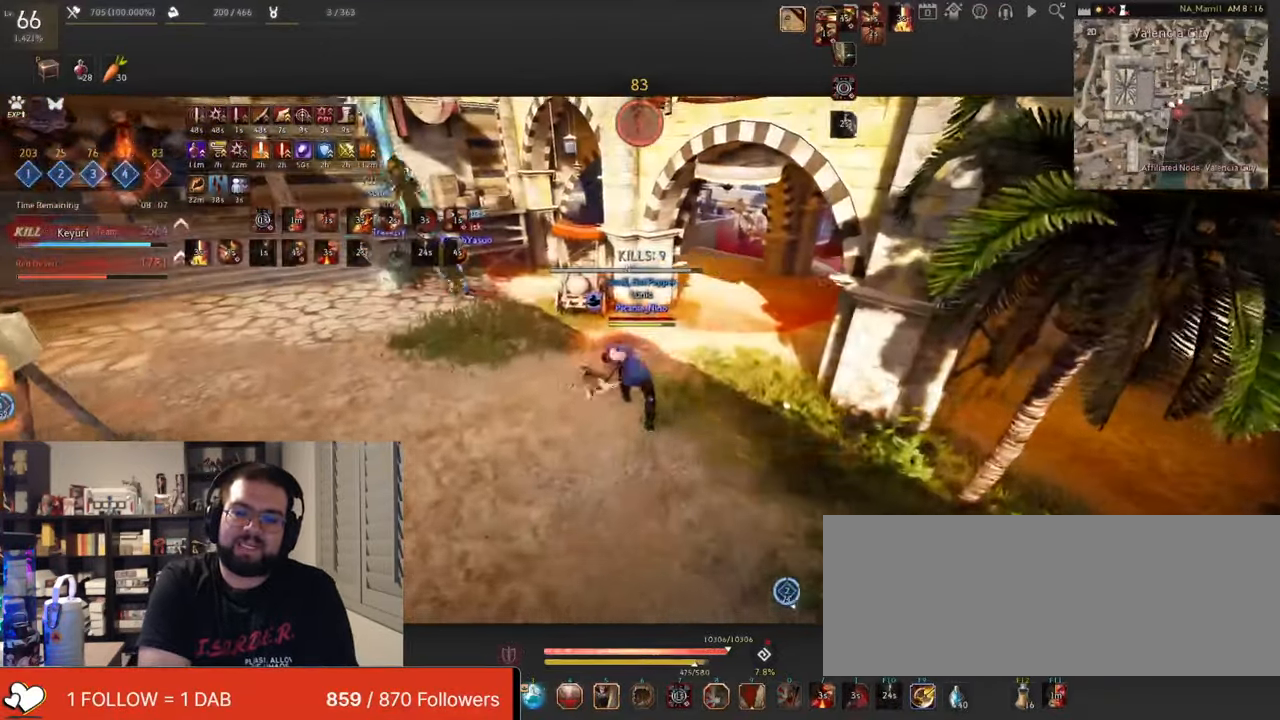
{"keys": ["w"], "mouse": ["right"], "events": [[116, "c", "up"], [333, "w", "down"], [367, "mouse_right", "down"]]}
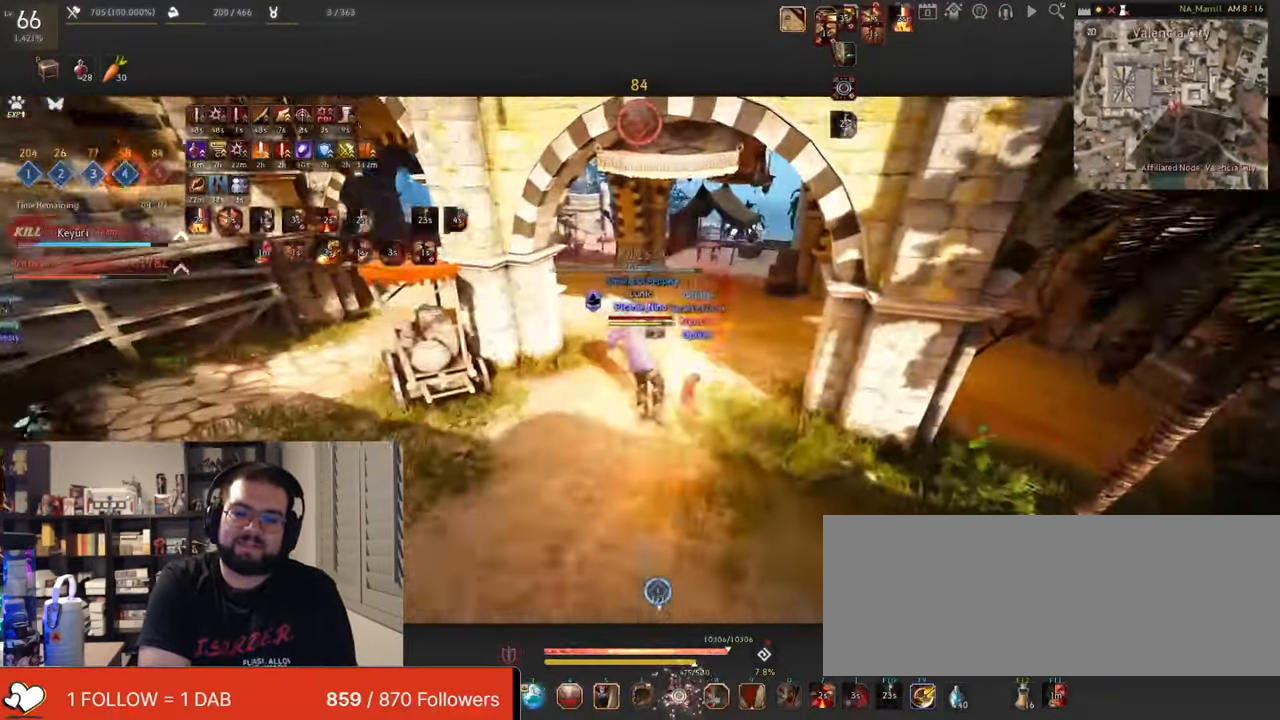
{"keys": ["w"], "mouse": ["right"], "events": []}
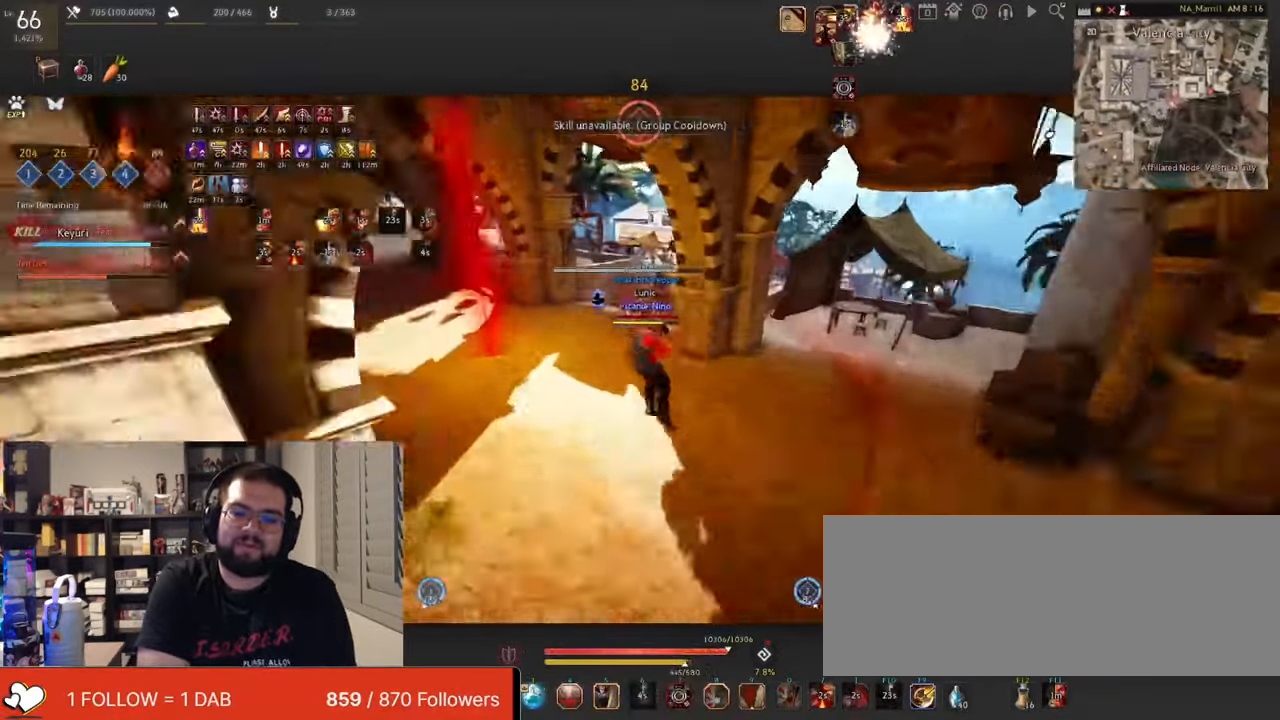
{"keys": [], "mouse": ["left", "right"], "events": [[116, "w", "up"], [283, "mouse_left", "down"]]}
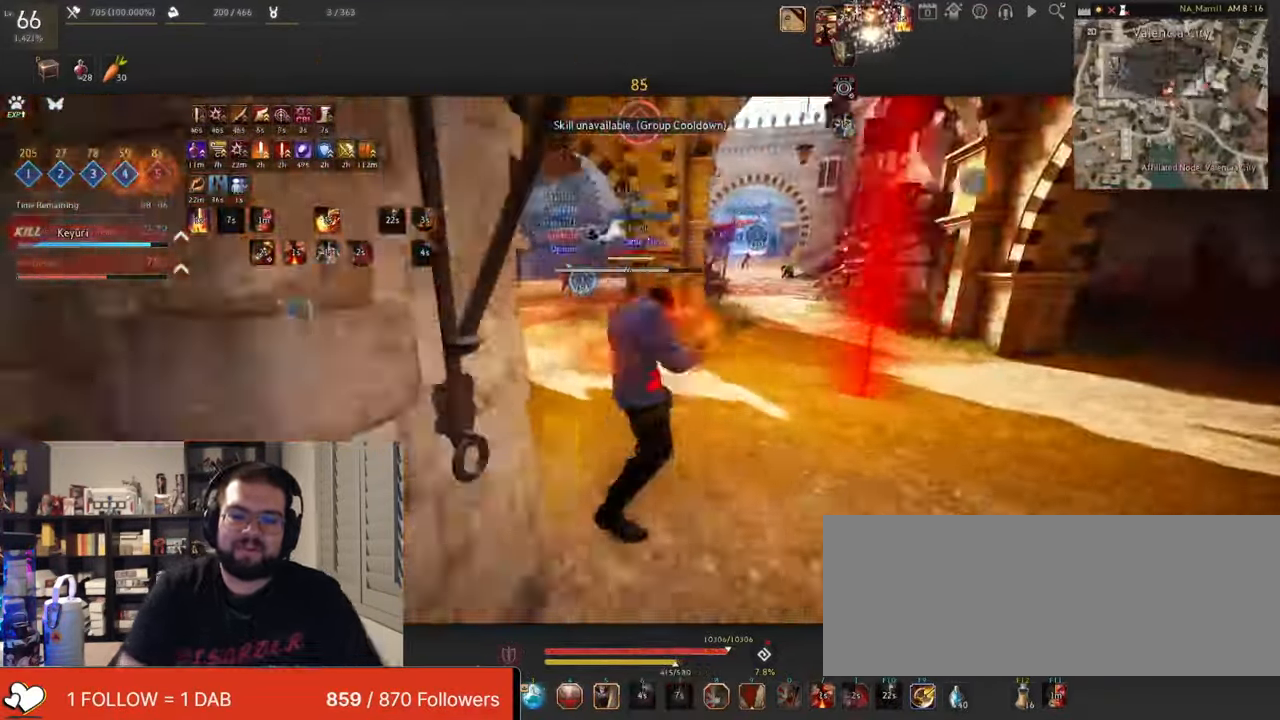
{"keys": [], "mouse": ["left", "right"], "events": []}
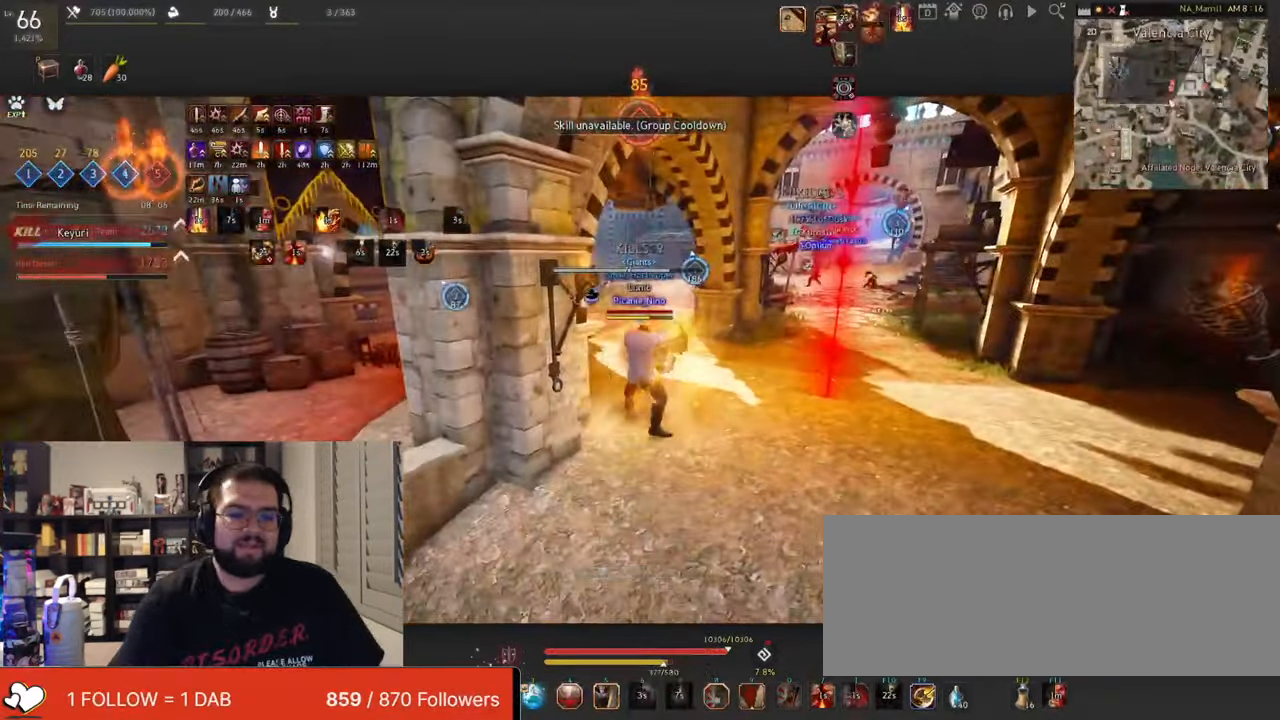
{"keys": [], "mouse": ["left", "right"], "events": []}
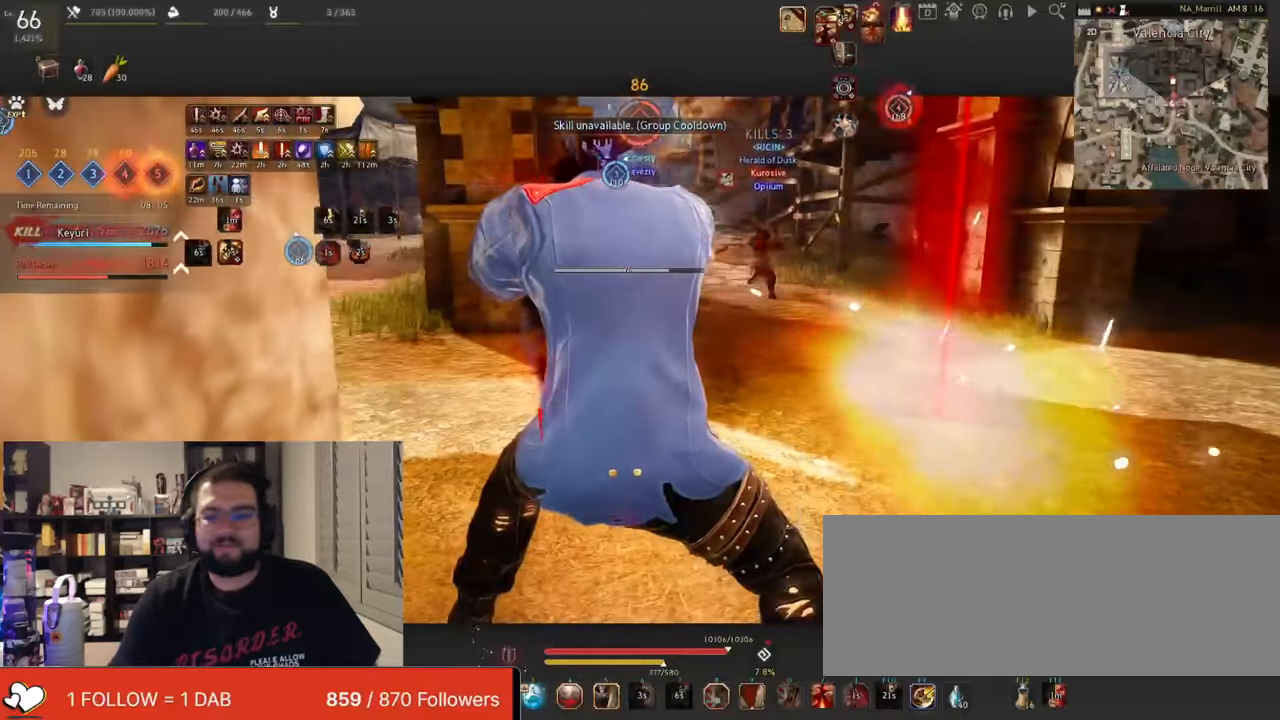
{"keys": ["shift"], "mouse": [], "events": [[116, "mouse_right", "up"], [133, "mouse_left", "up"], [233, "d", "down"], [333, "mouse_right", "down"], [417, "d", "up"], [450, "mouse_right", "up"], [450, "shift", "down"]]}
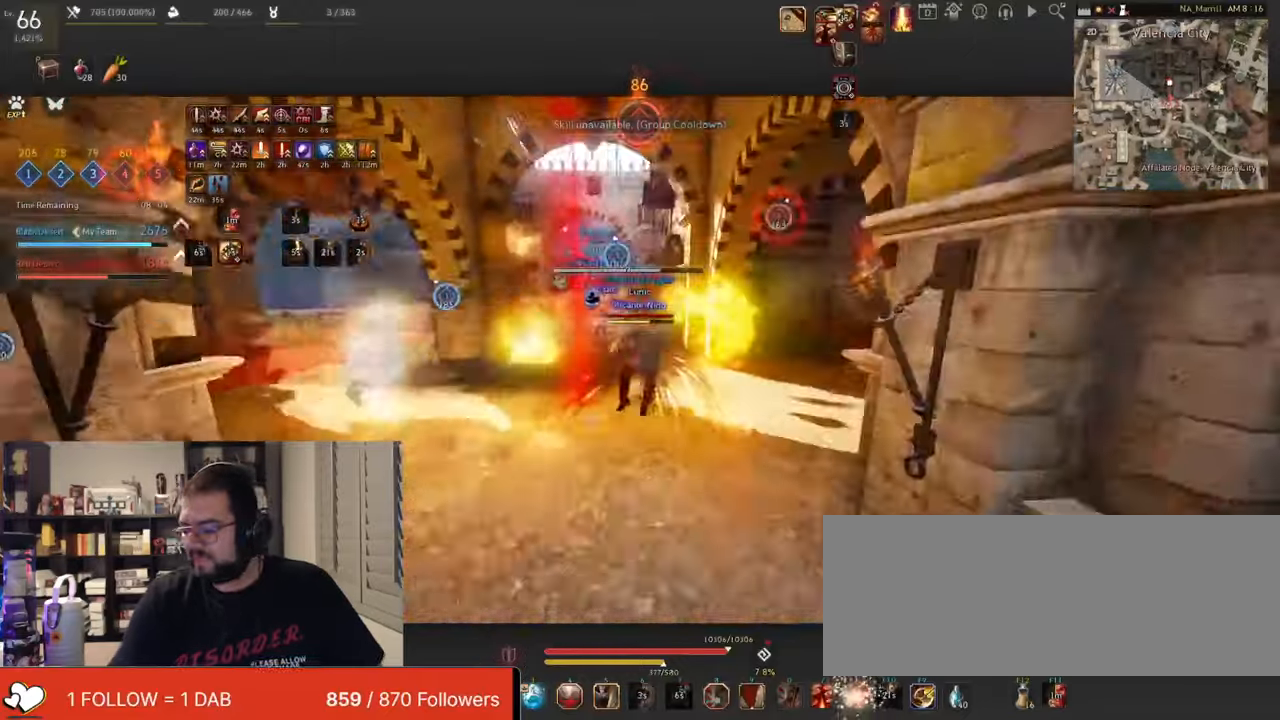
{"keys": ["shift"], "mouse": ["right"], "events": [[33, "mouse_right", "down"]]}
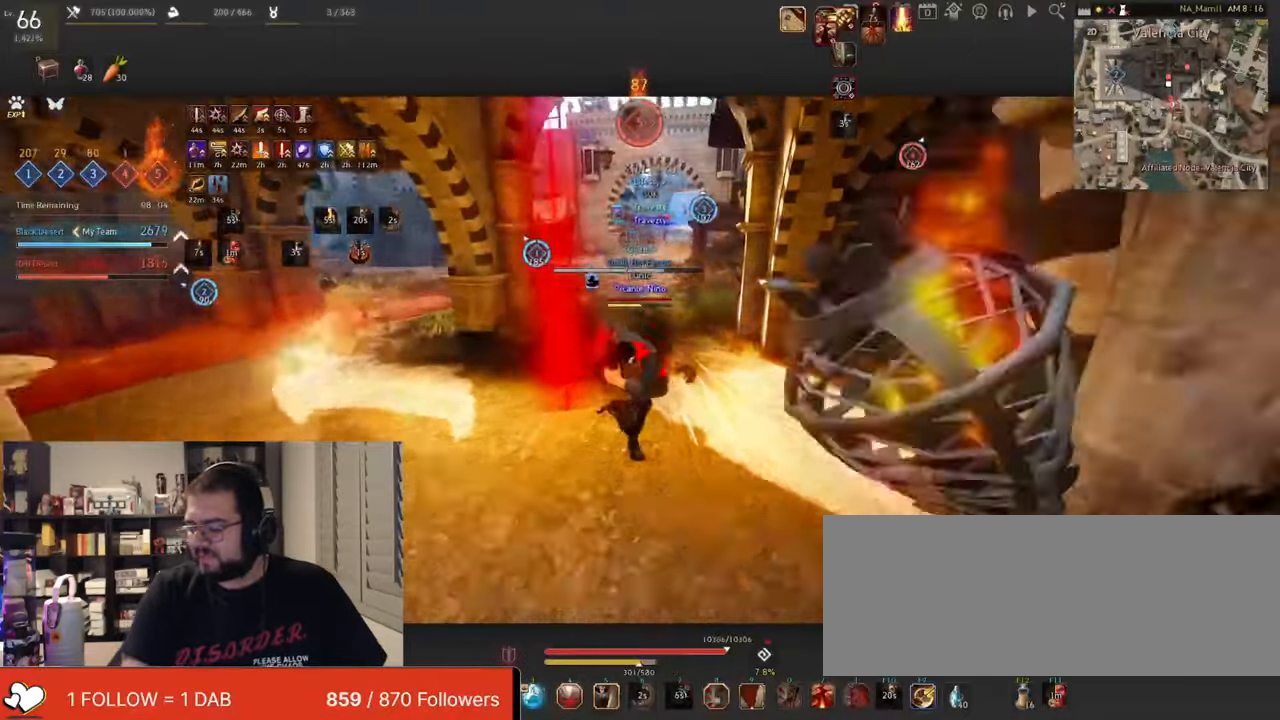
{"keys": ["shift"], "mouse": ["right"], "events": []}
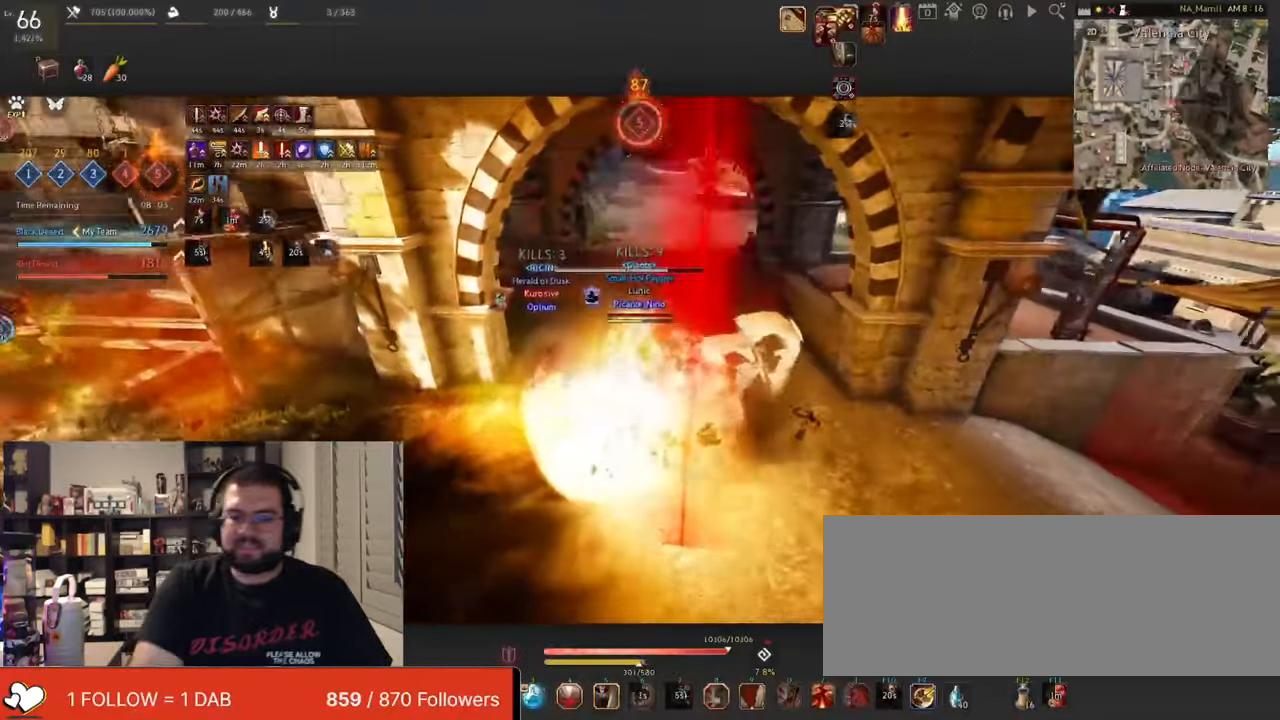
{"keys": ["s", "shift"], "mouse": ["right"], "events": [[217, "mouse_left", "down"], [217, "mouse_right", "up"], [251, "s", "down"], [351, "mouse_right", "down"], [384, "mouse_left", "up"]]}
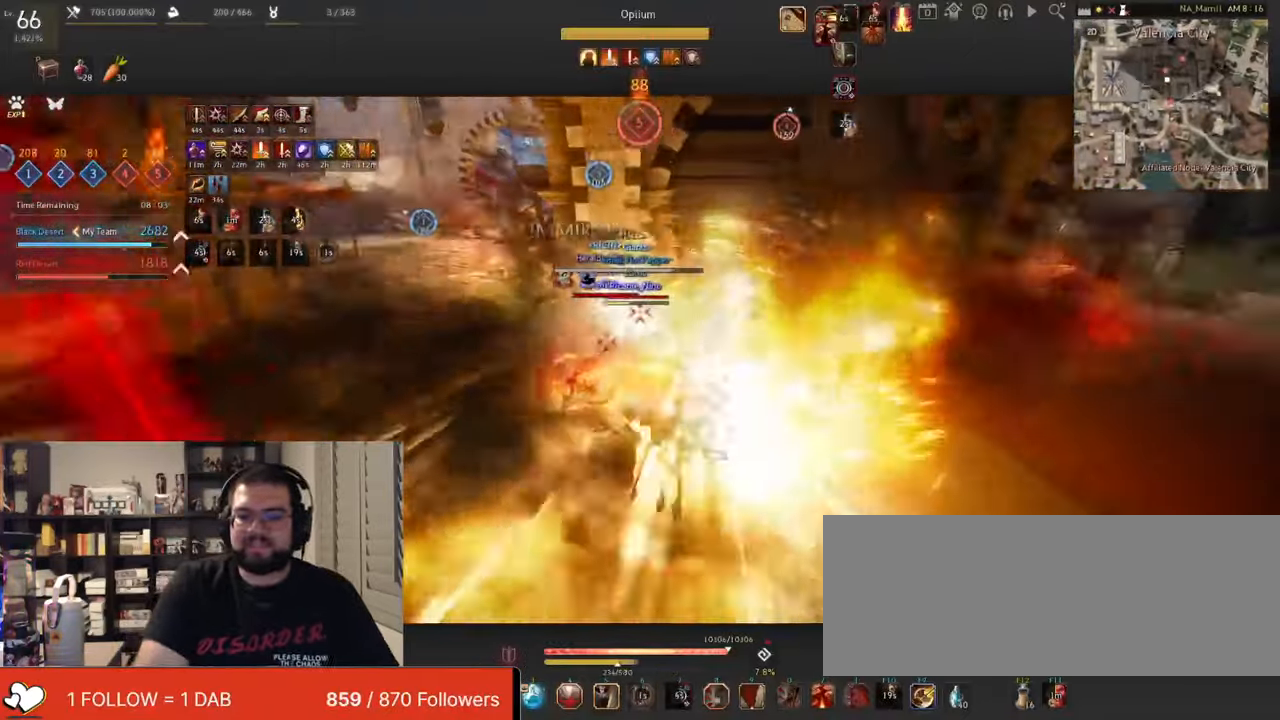
{"keys": ["s", "shift"], "mouse": ["right"], "events": []}
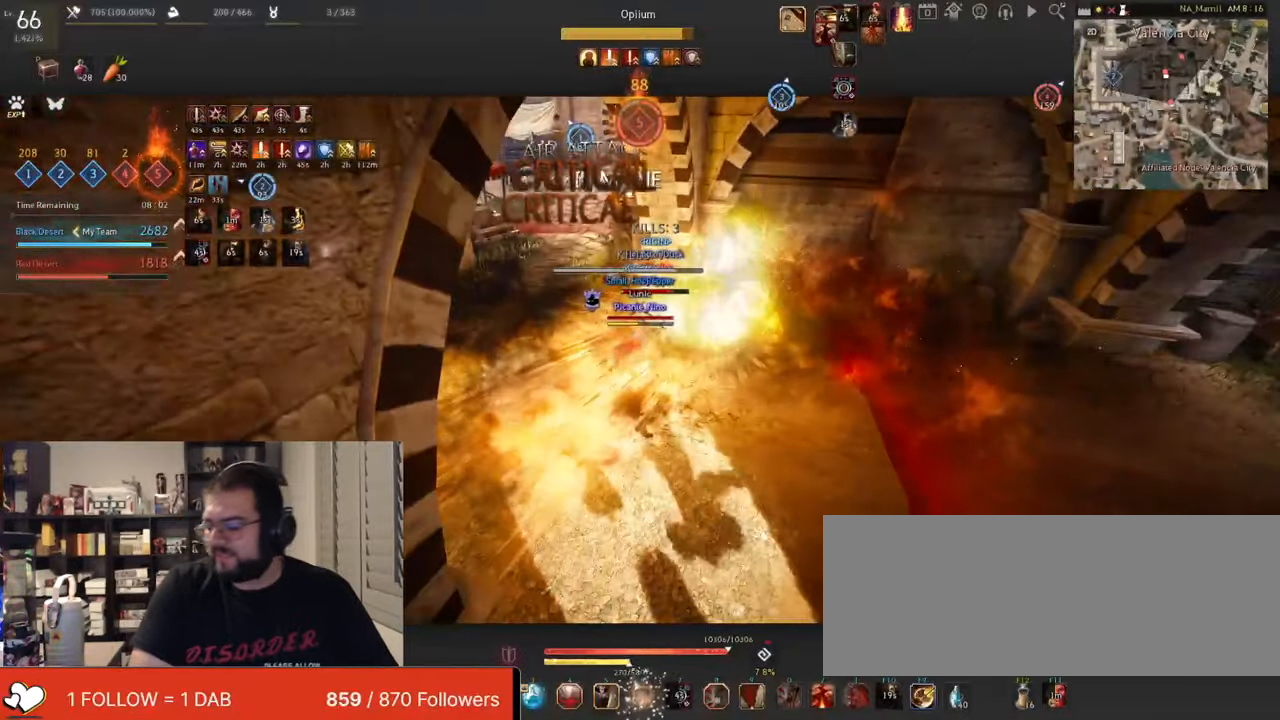
{"keys": [], "mouse": ["right"], "events": [[351, "s", "up"], [367, "shift", "up"]]}
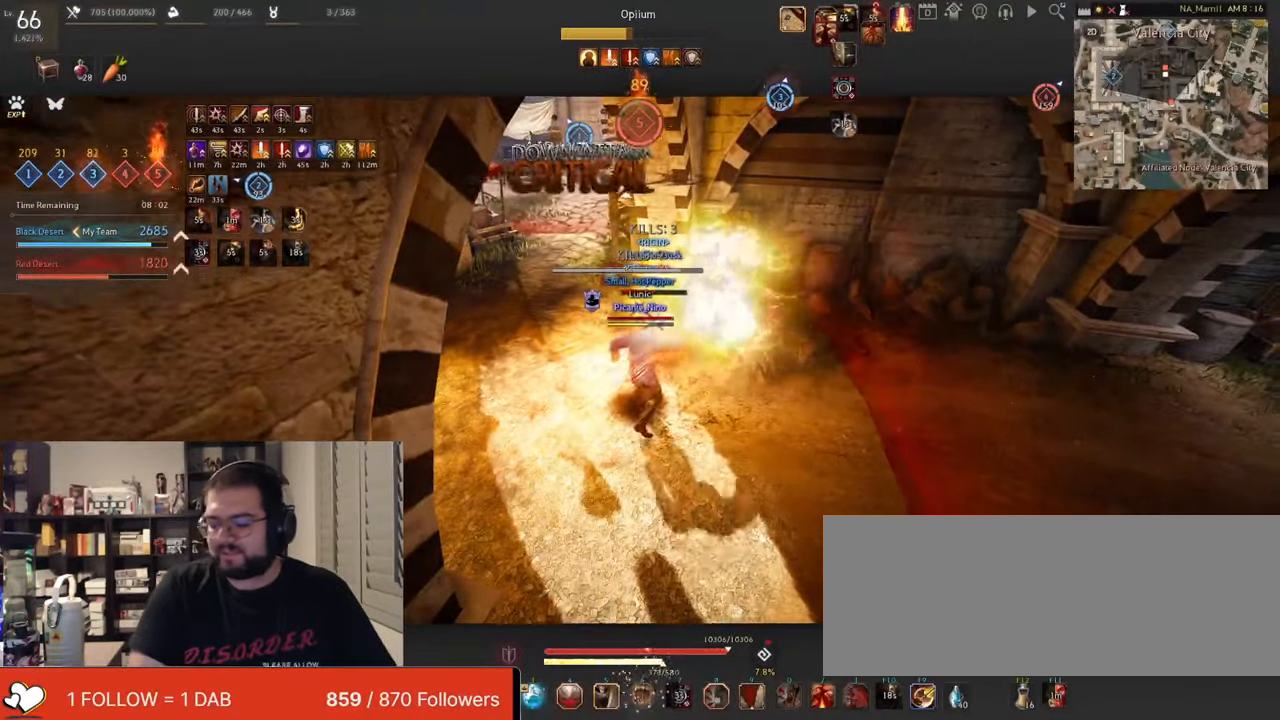
{"keys": ["space"], "mouse": [], "events": [[133, "mouse_right", "up"], [450, "space", "down"]]}
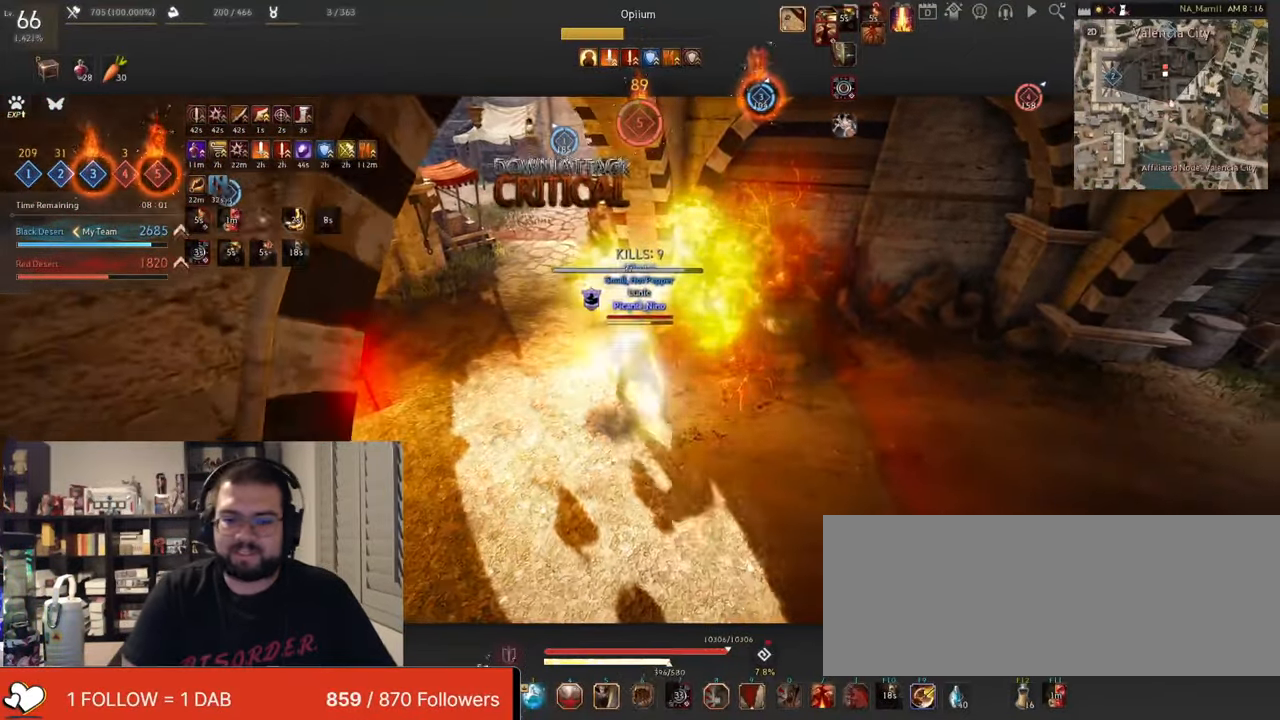
{"keys": [], "mouse": [], "events": [[101, "space", "up"], [117, "space", "down"], [367, "space", "up"]]}
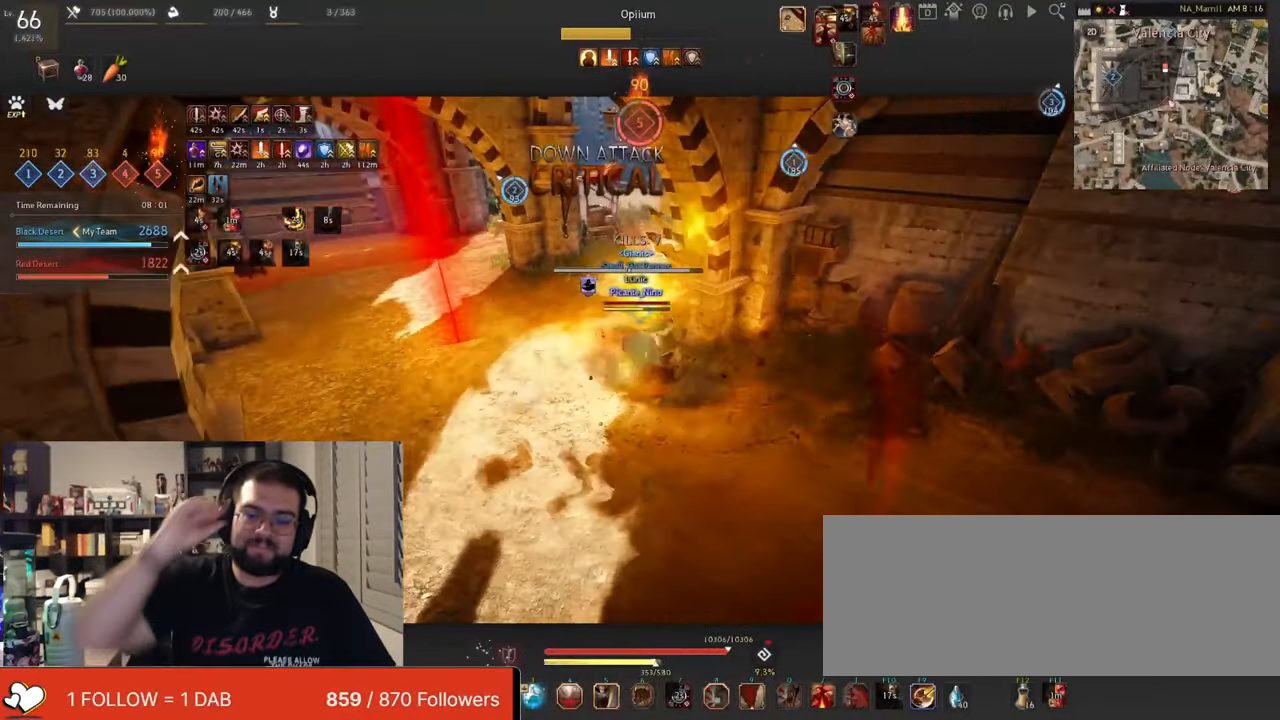
{"keys": ["s"], "mouse": ["right"], "events": [[17, "a", "down"], [50, "mouse_right", "down"], [267, "mouse_right", "up"], [317, "a", "up"], [384, "s", "down"], [417, "mouse_right", "down"]]}
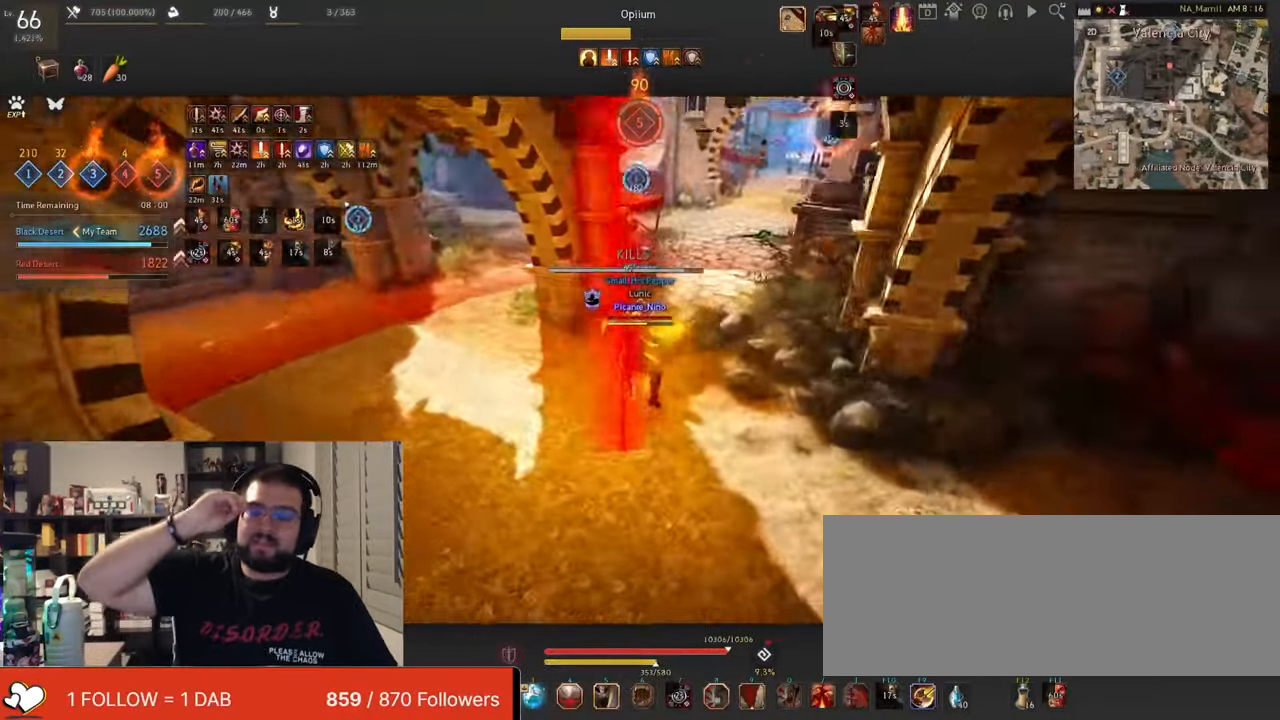
{"keys": [], "mouse": [], "events": [[17, "mouse_right", "up"], [34, "s", "up"], [67, "s", "down"], [101, "mouse_right", "down"], [317, "mouse_right", "up"], [351, "s", "up"]]}
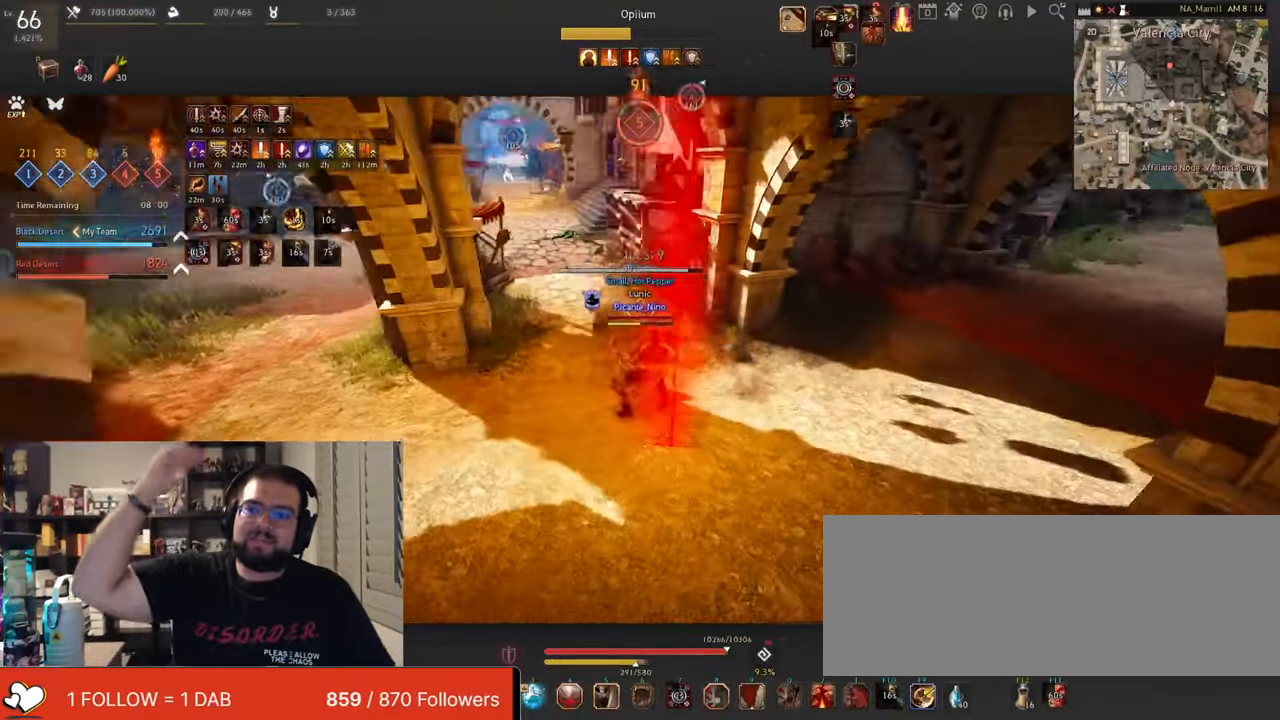
{"keys": [], "mouse": ["right"], "events": [[50, "mouse_right", "down"]]}
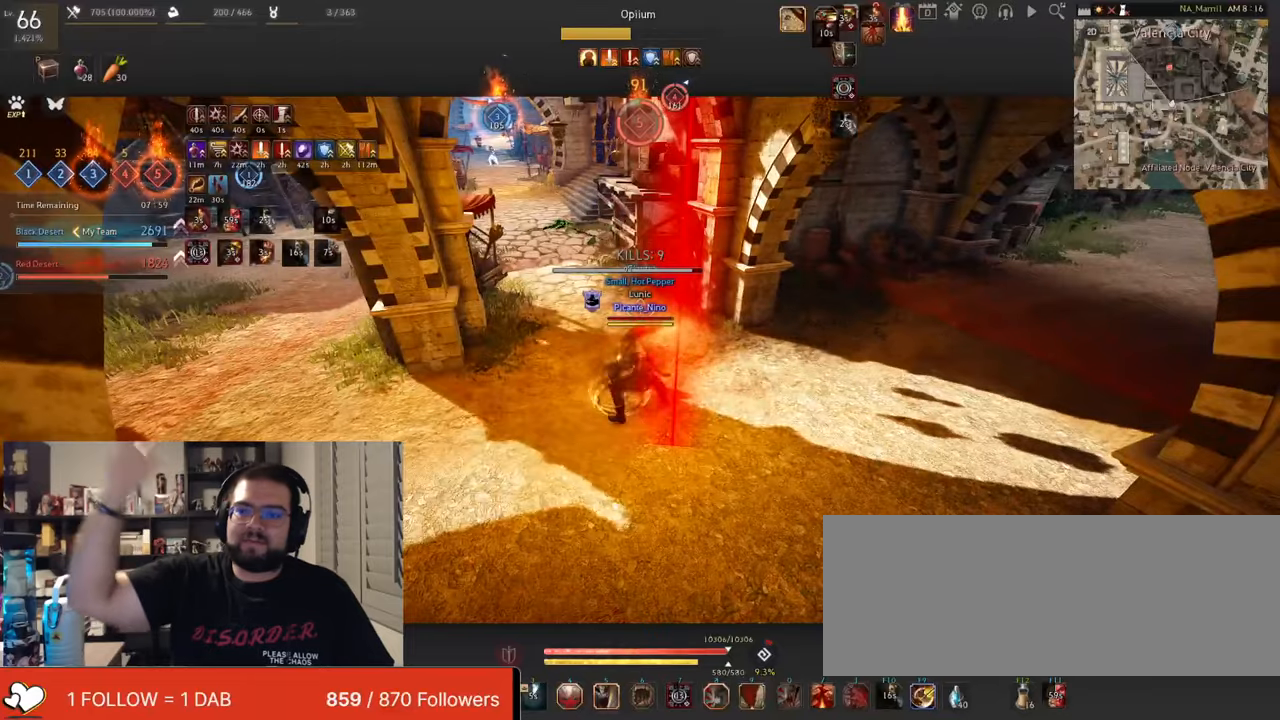
{"keys": [], "mouse": ["right"], "events": []}
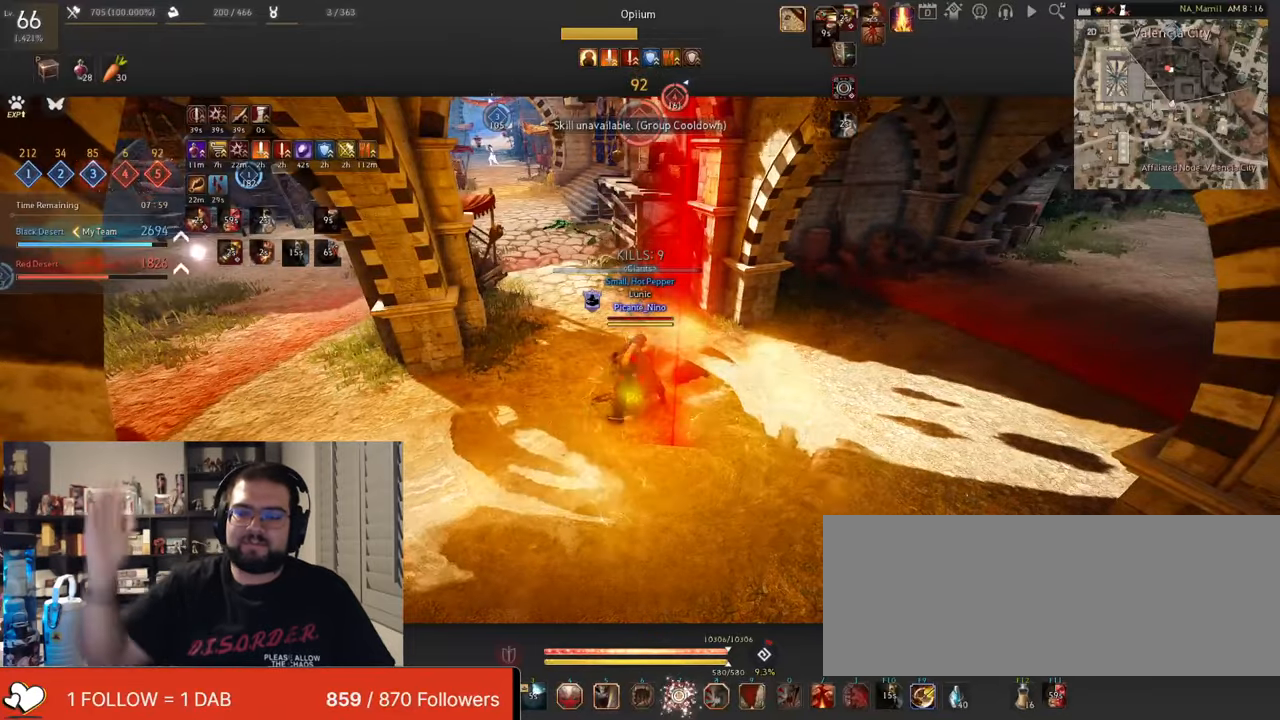
{"keys": [], "mouse": ["right"], "events": []}
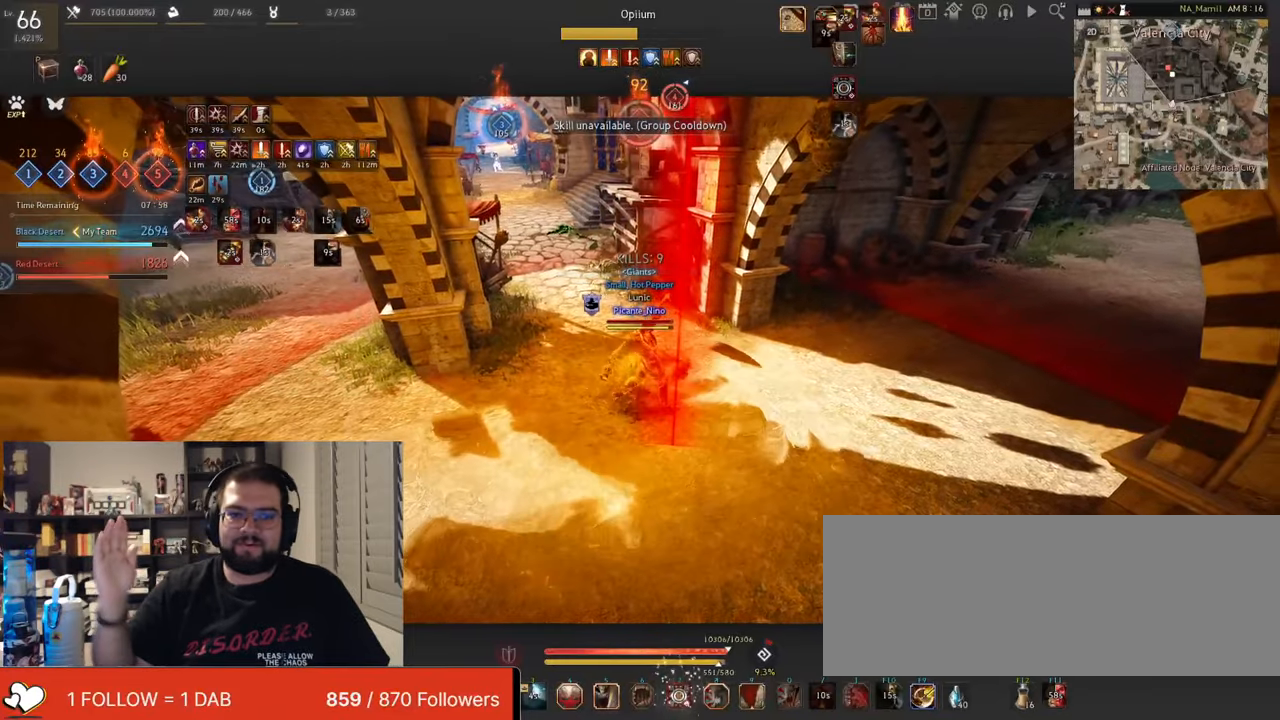
{"keys": ["w"], "mouse": ["right"], "events": [[467, "w", "down"]]}
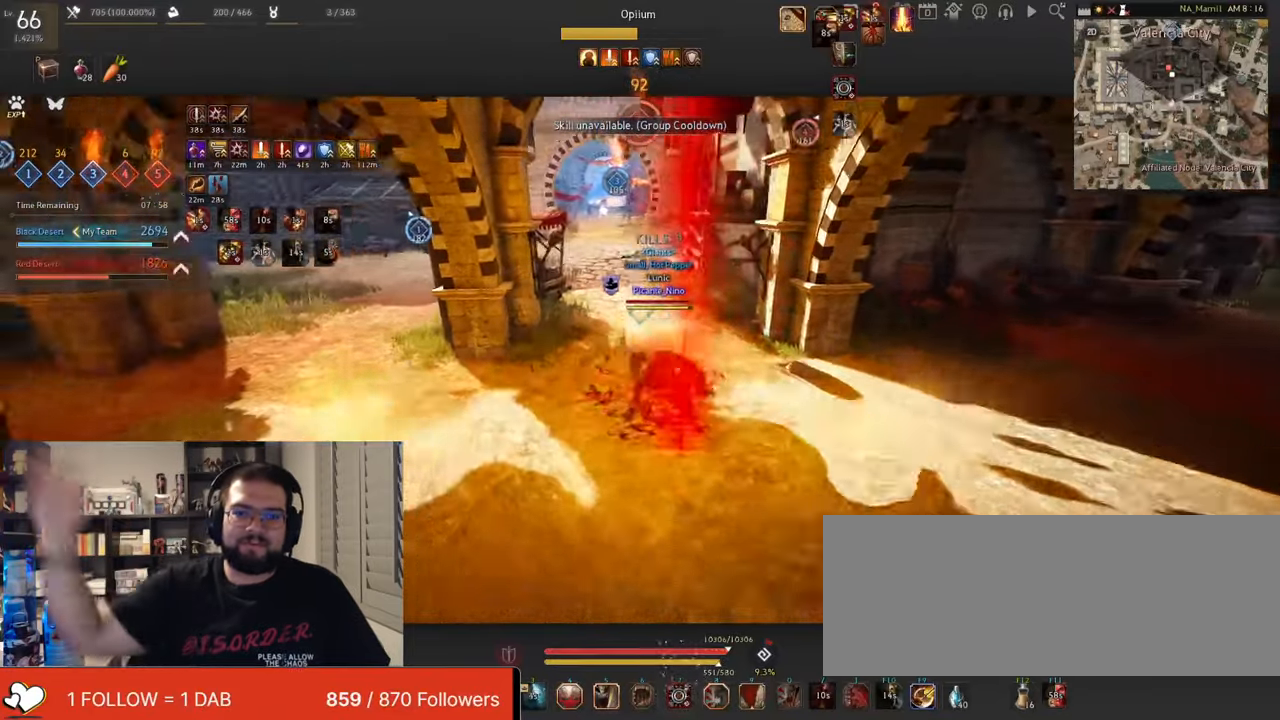
{"keys": [], "mouse": [], "events": [[167, "mouse_right", "up"], [484, "w", "up"]]}
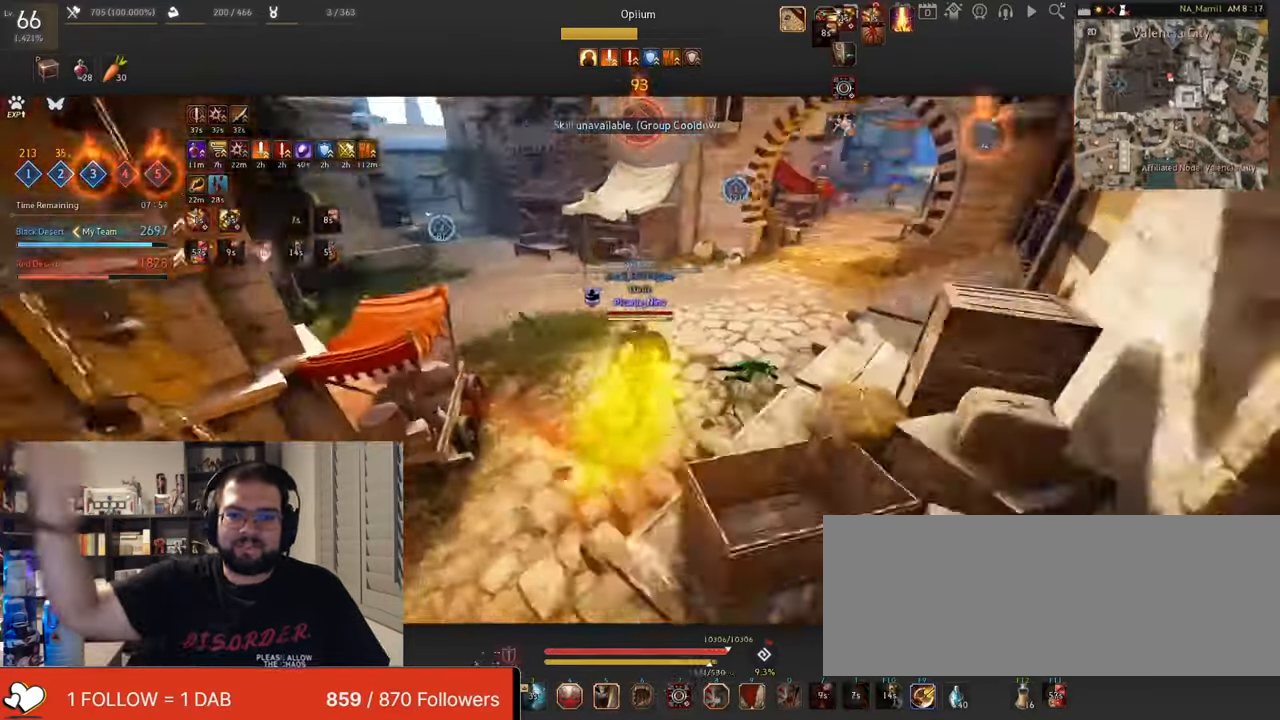
{"keys": [], "mouse": [], "events": []}
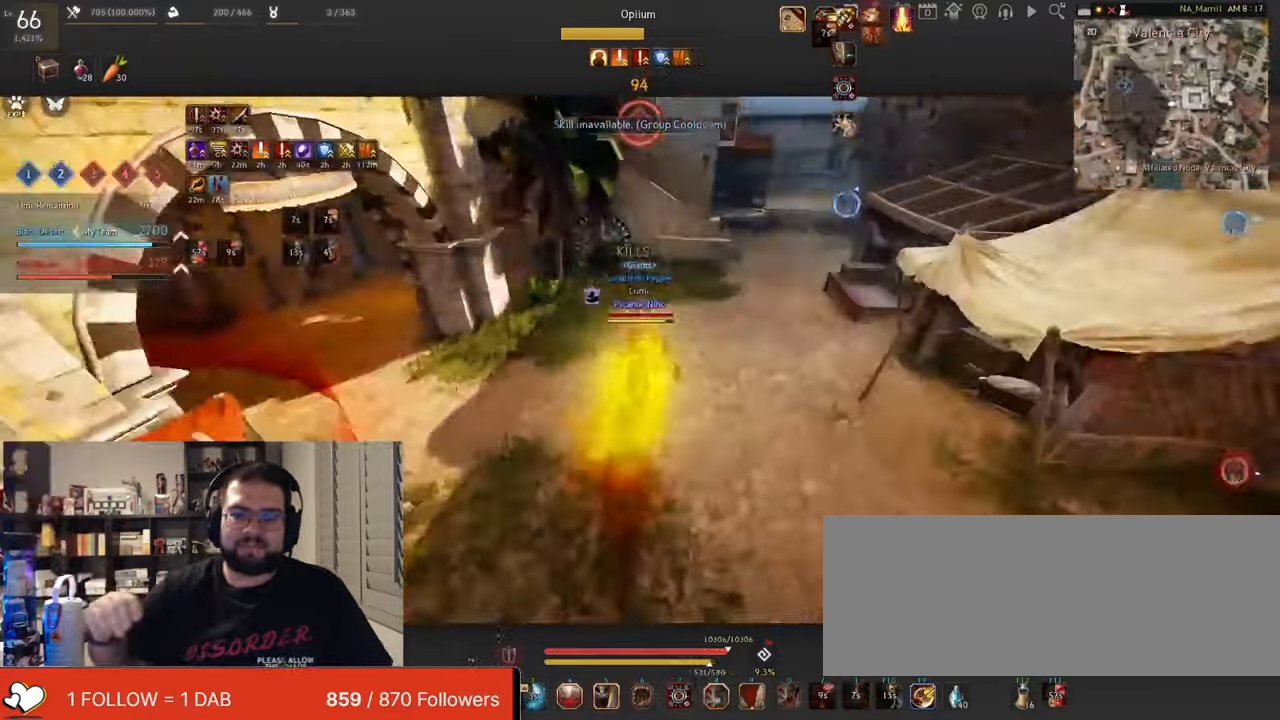
{"keys": ["w"], "mouse": [], "events": [[367, "w", "down"]]}
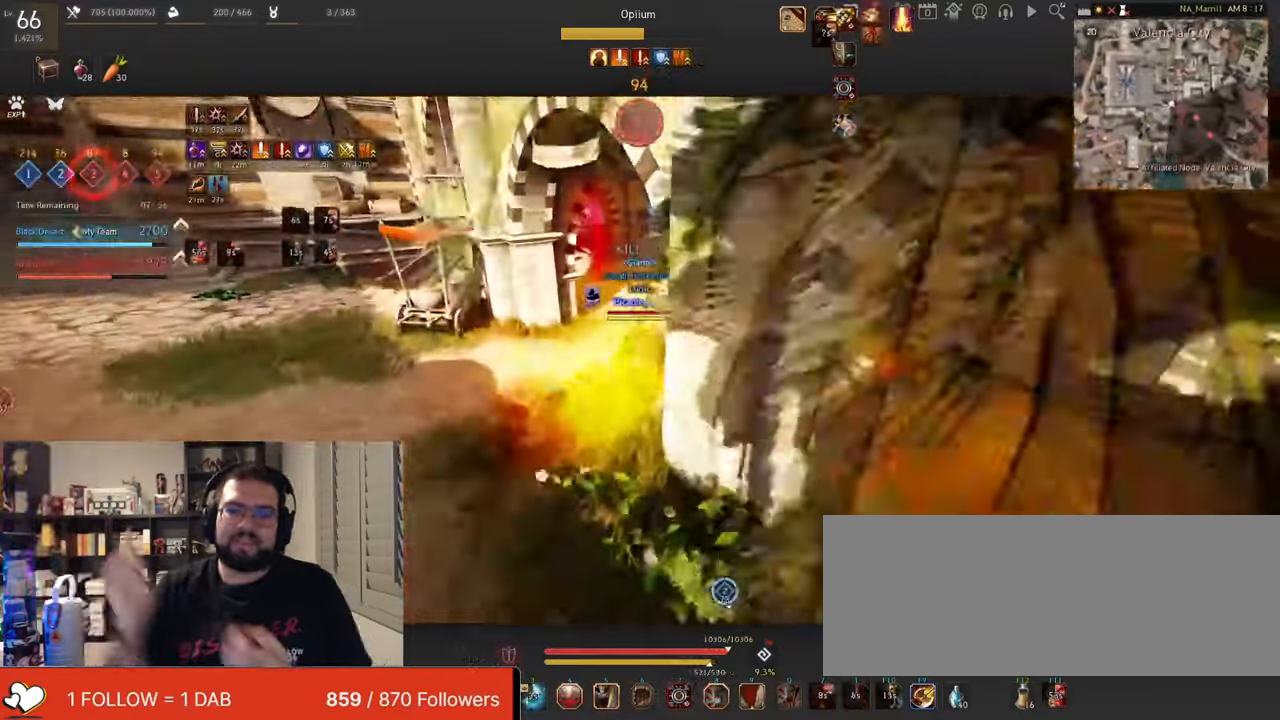
{"keys": ["f", "w"], "mouse": [], "events": [[200, "mouse_right", "down"], [334, "f", "down"], [367, "mouse_right", "up"]]}
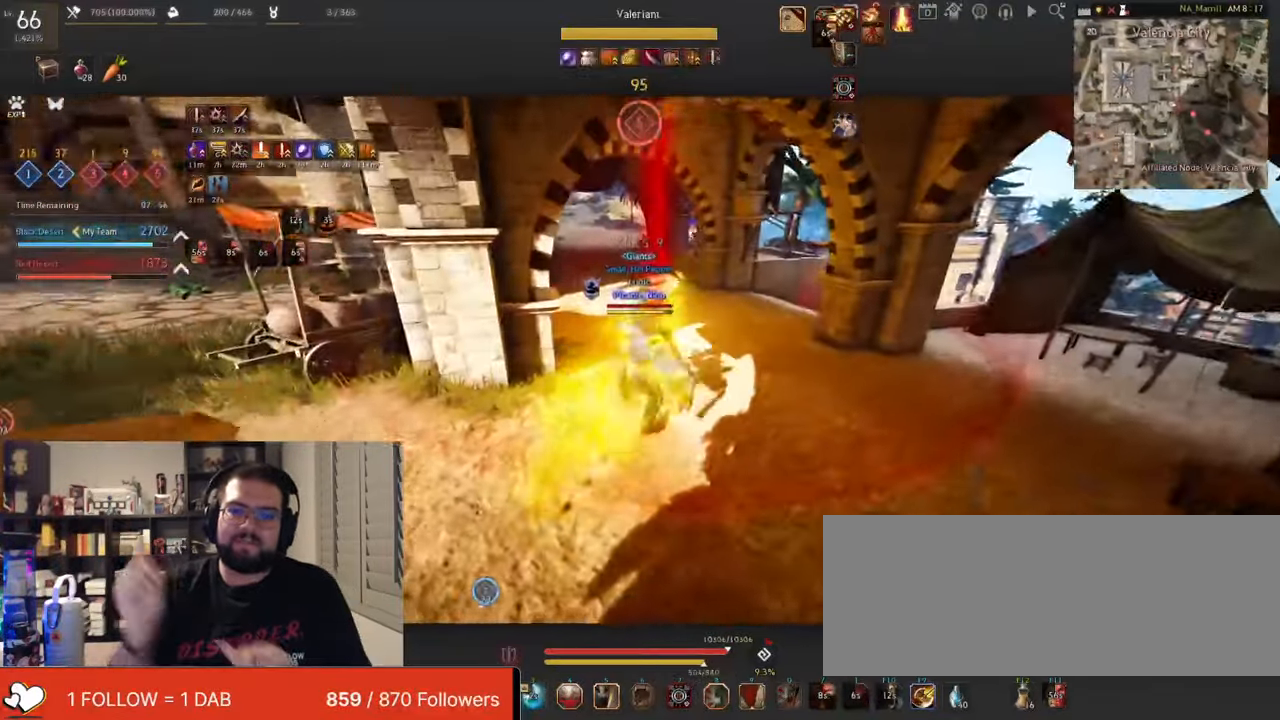
{"keys": ["s"], "mouse": ["right"], "events": [[17, "w", "up"], [34, "f", "up"], [50, "shift", "down"], [101, "d", "down"], [201, "shift", "up"], [234, "s", "down"], [251, "d", "up"], [251, "mouse_right", "down"]]}
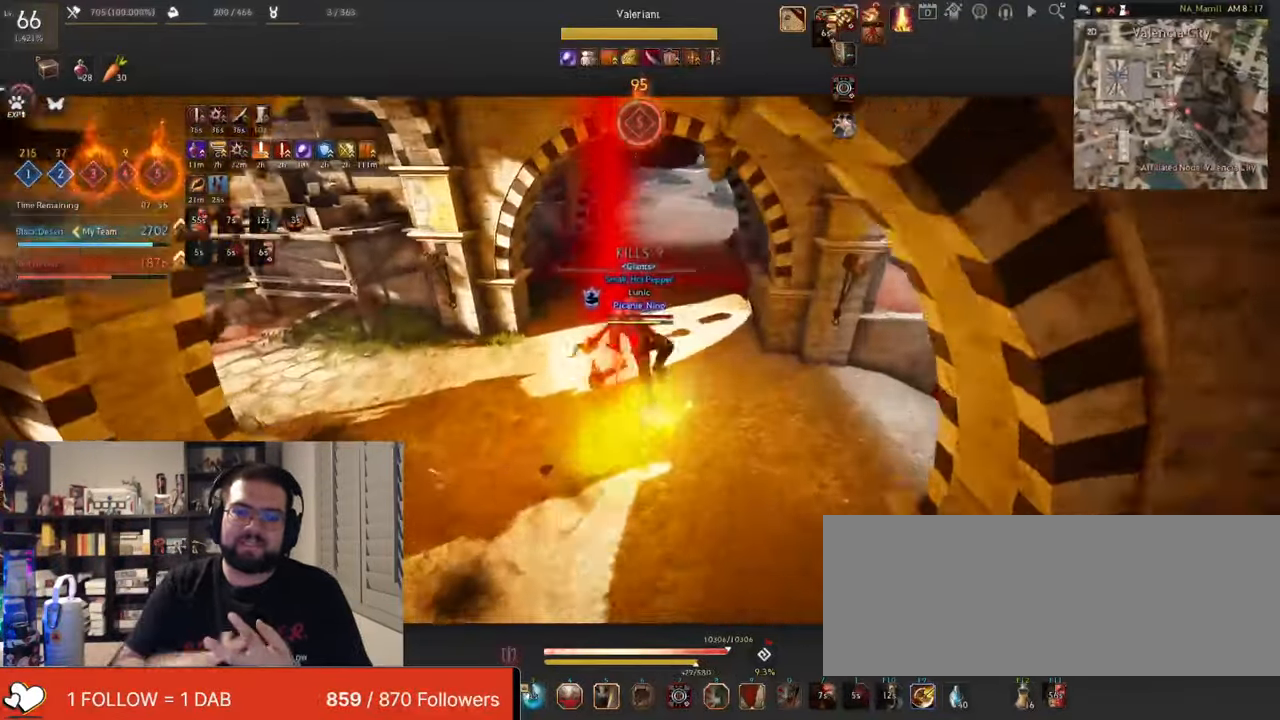
{"keys": ["c"], "mouse": [], "events": [[67, "mouse_right", "up"], [67, "s", "up"], [100, "c", "down"]]}
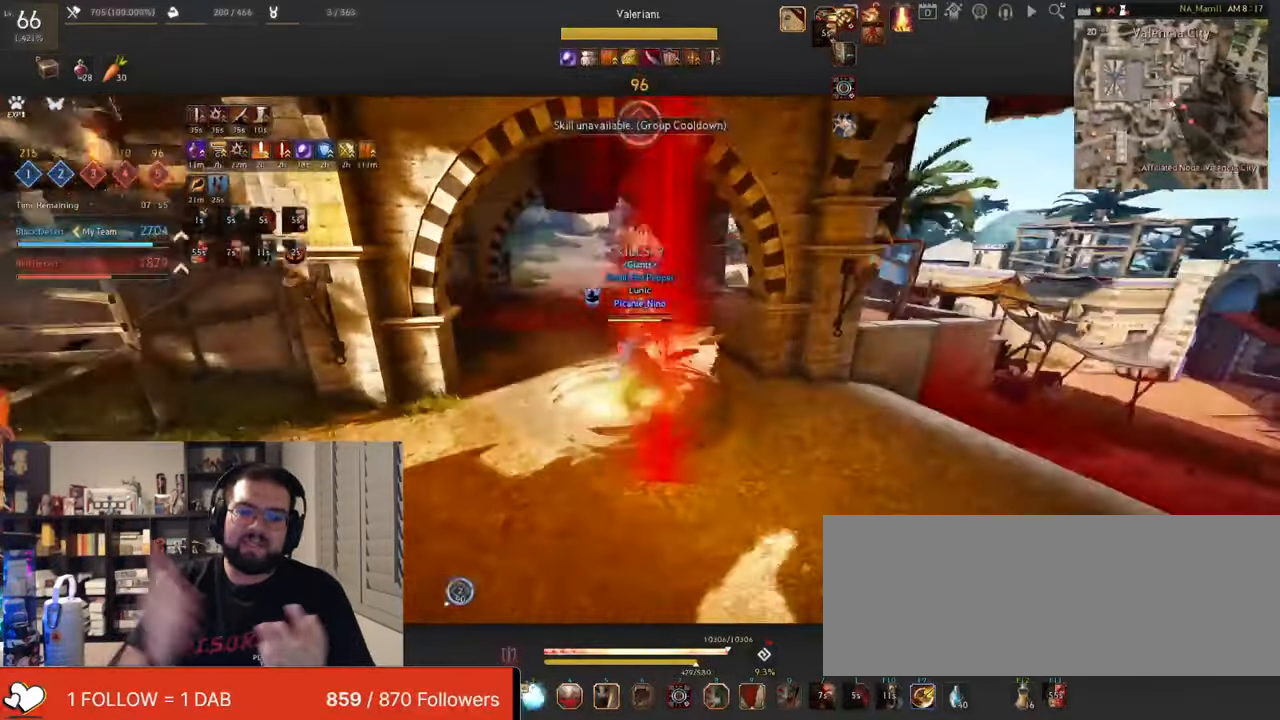
{"keys": [], "mouse": ["left"], "events": [[34, "c", "up"], [101, "mouse_left", "down"]]}